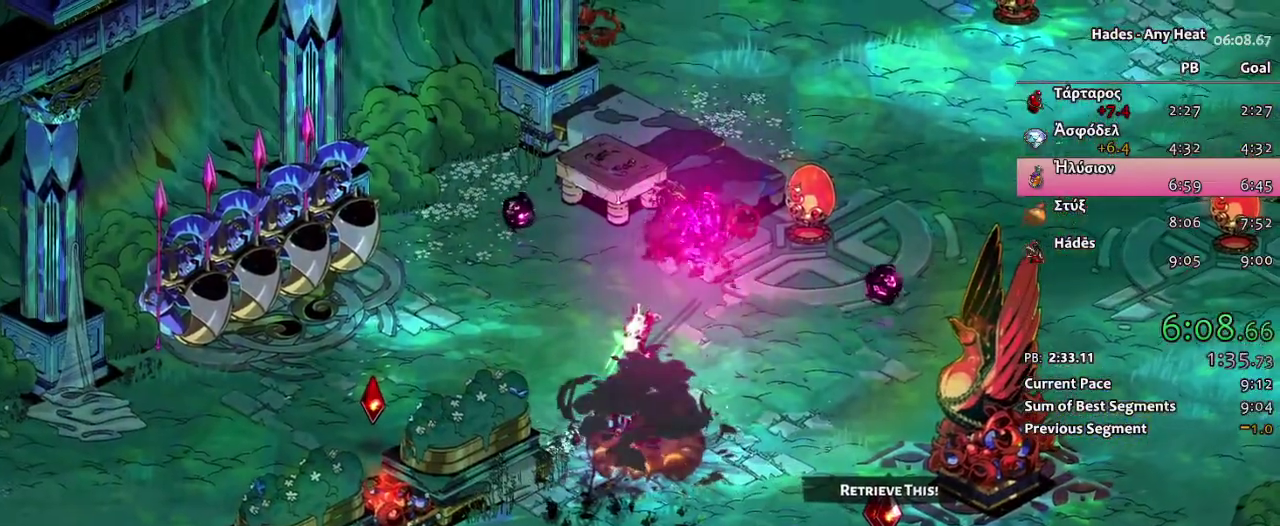
Gameplay with a controller (Xbox layout); each line is a JSON object with the inputs held at the frame after it. "events" lists button and stick changes between this image and that frame as [ms after this image, input, new state], when the widget could be followed in between. Not read: HOME L2 R2 SELECT.
{"buttons": ["R1"], "left_stick": "center", "right_stick": "center", "events": [[67, "left_stick", "center"], [400, "R1", "down"]]}
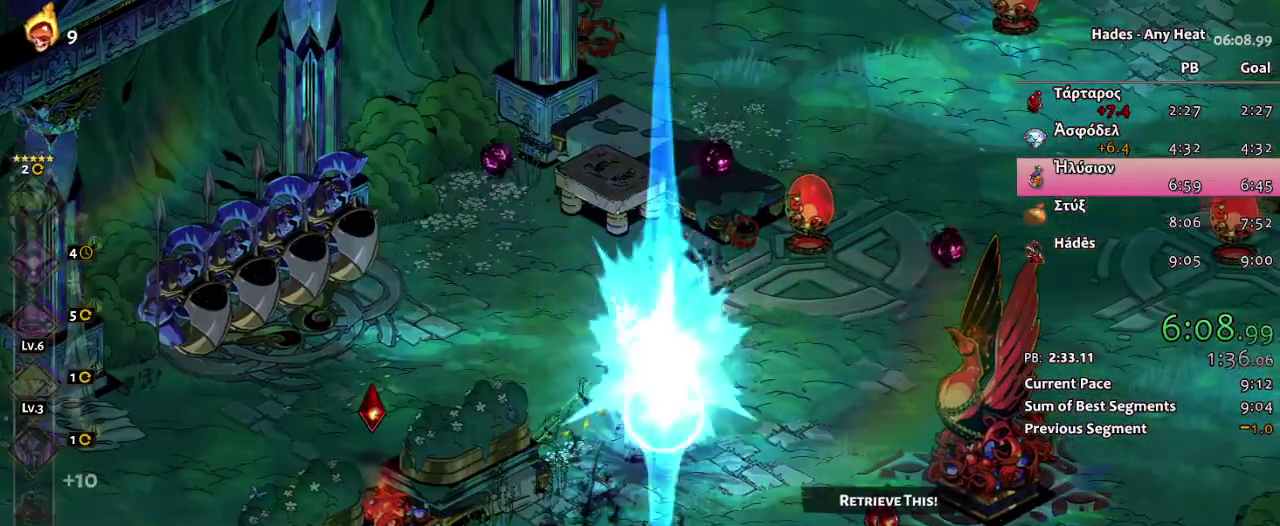
{"buttons": [], "left_stick": "center", "right_stick": "center", "events": [[33, "R1", "up"], [83, "R1", "down"], [217, "R1", "up"], [217, "left_stick", "down"], [267, "R1", "down"], [283, "left_stick", "down-right"], [333, "left_stick", "right"], [383, "left_stick", "center"], [417, "R1", "up"]]}
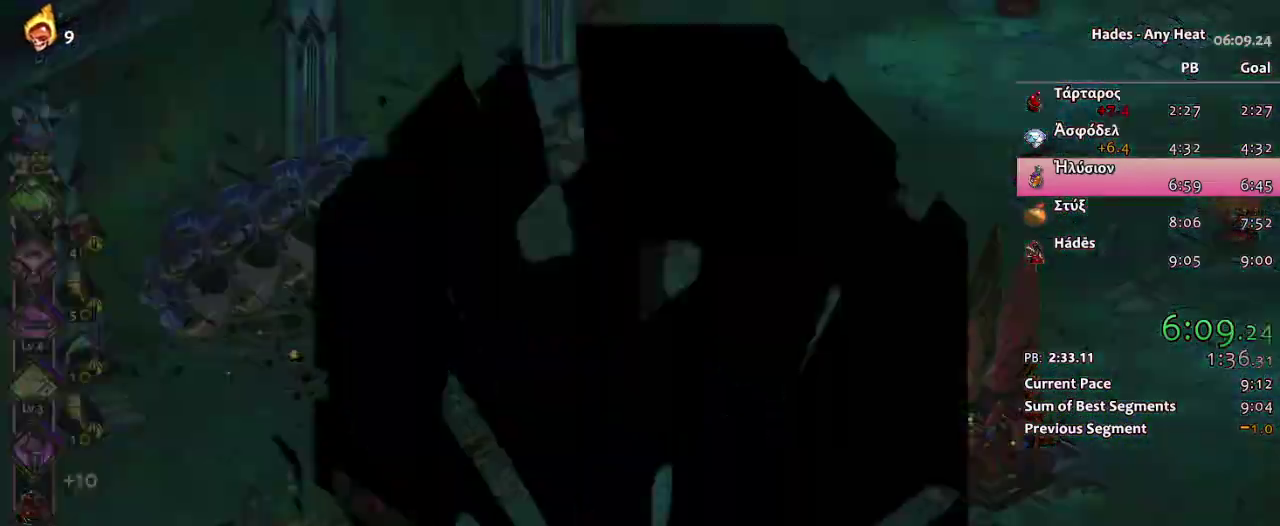
{"buttons": [], "left_stick": "center", "right_stick": "center", "events": []}
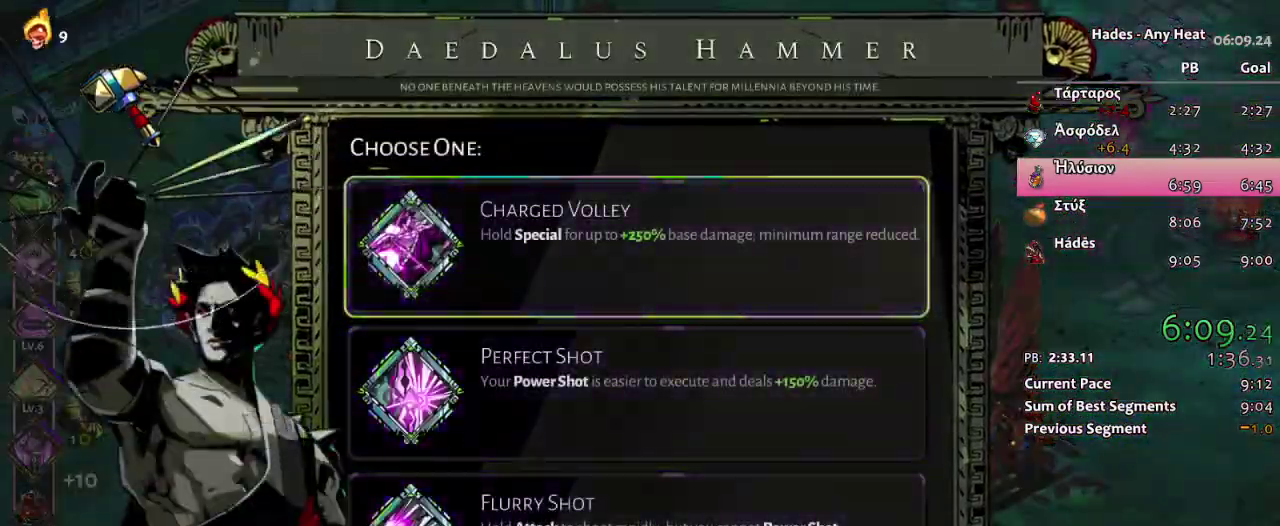
{"buttons": [], "left_stick": "center", "right_stick": "center", "events": []}
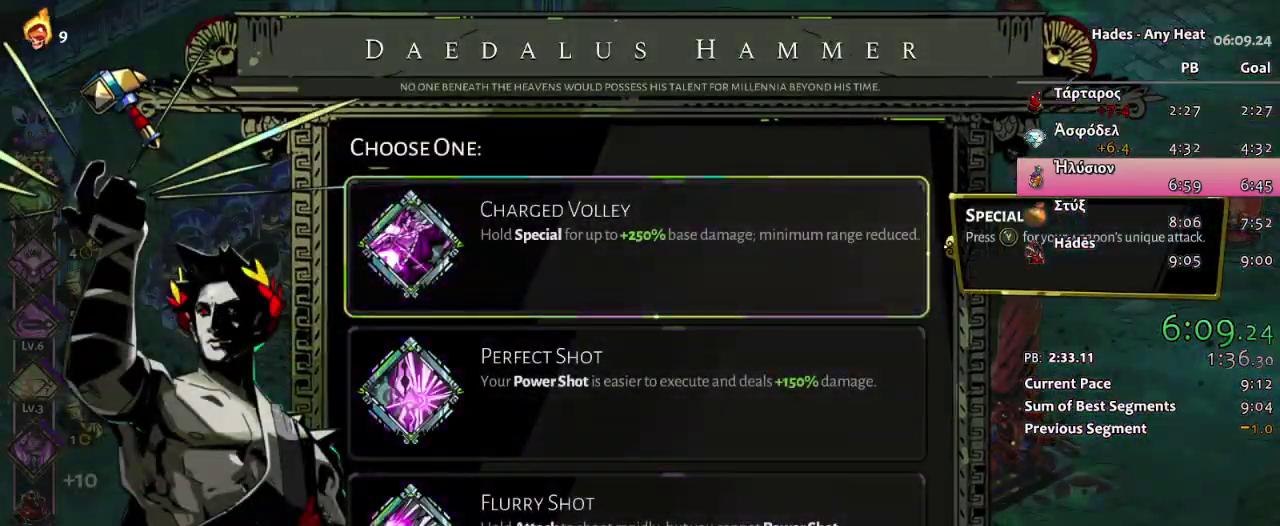
{"buttons": [], "left_stick": "center", "right_stick": "center", "events": []}
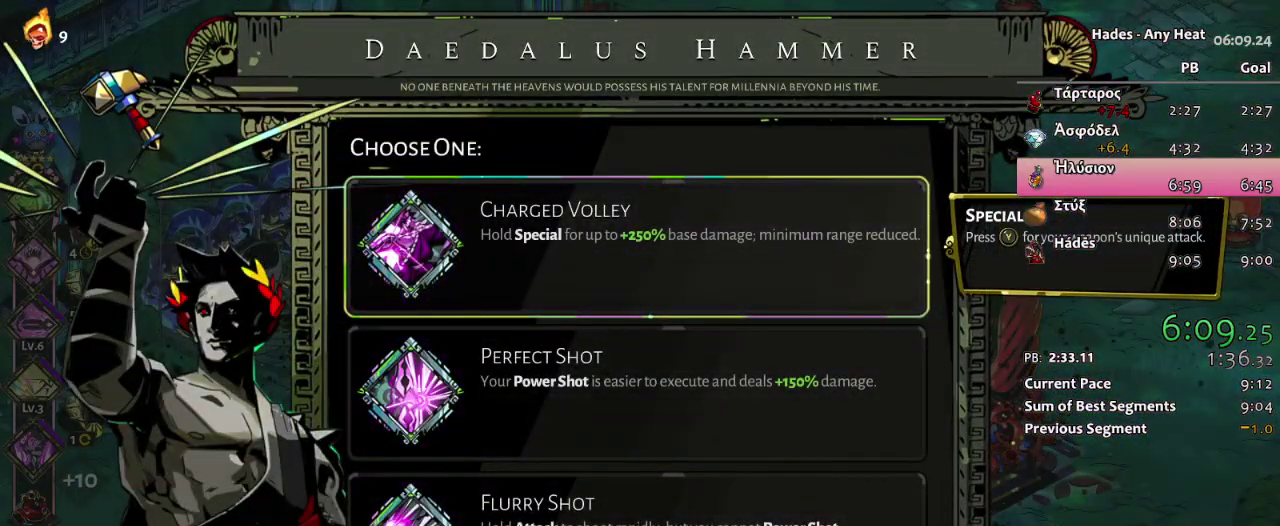
{"buttons": [], "left_stick": "up-right", "right_stick": "center", "events": [[100, "DPAD_DOWN", "down"], [183, "DPAD_DOWN", "up"], [250, "A", "down"], [433, "left_stick", "up-right"], [467, "A", "up"]]}
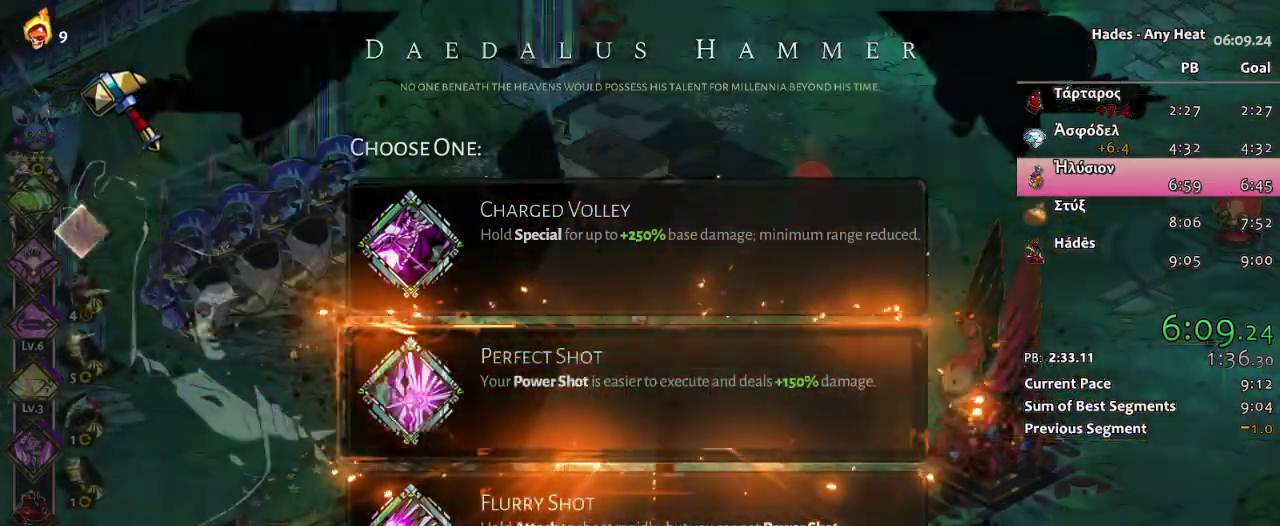
{"buttons": ["A"], "left_stick": "up-right", "right_stick": "center", "events": [[267, "A", "down"], [367, "A", "up"], [433, "A", "down"]]}
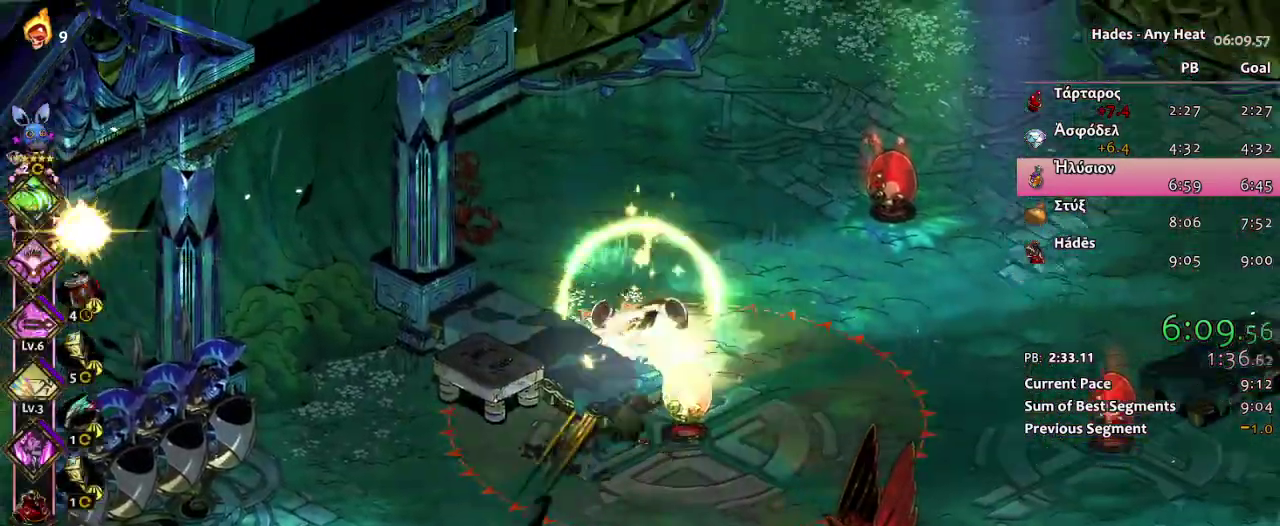
{"buttons": [], "left_stick": "up-right", "right_stick": "center", "events": [[17, "A", "up"], [83, "A", "down"], [217, "A", "up"]]}
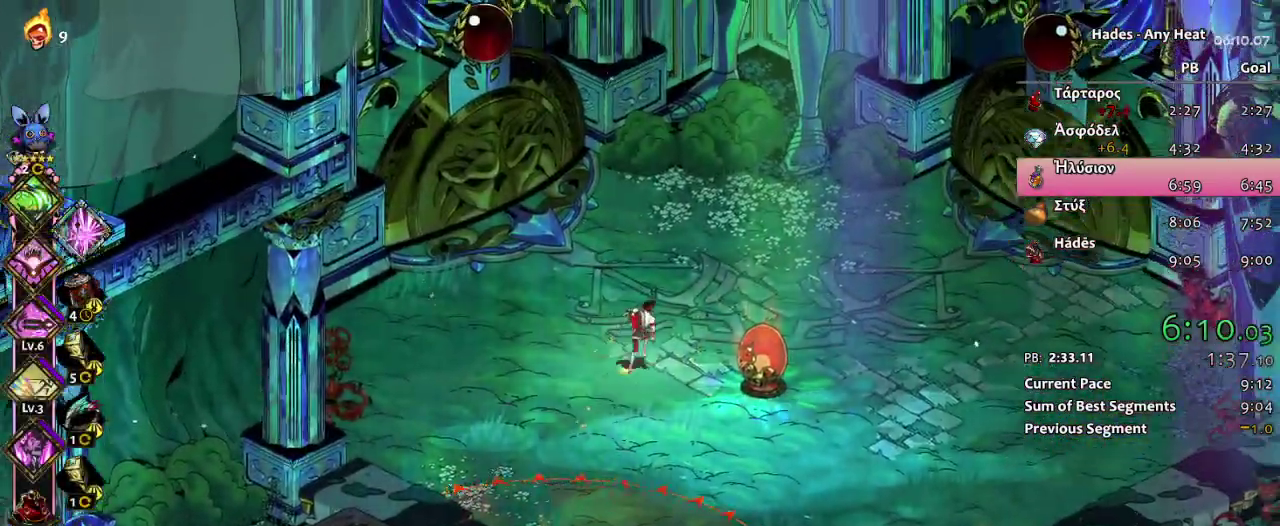
{"buttons": ["START"], "left_stick": "center", "right_stick": "center", "events": [[67, "A", "down"], [150, "A", "up"], [317, "left_stick", "center"], [400, "START", "down"]]}
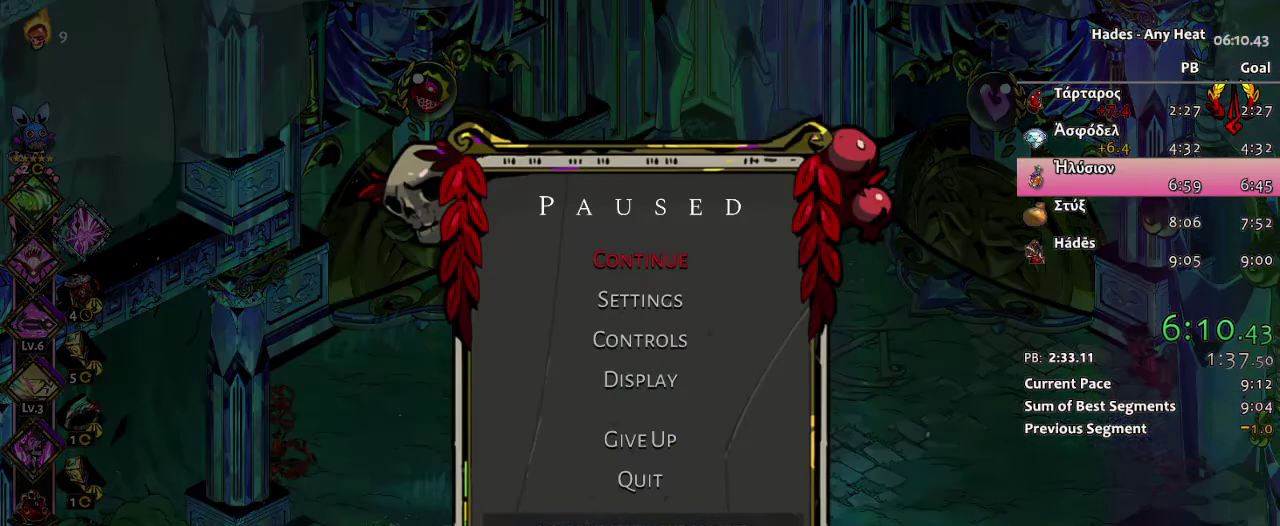
{"buttons": [], "left_stick": "center", "right_stick": "center", "events": [[167, "START", "up"]]}
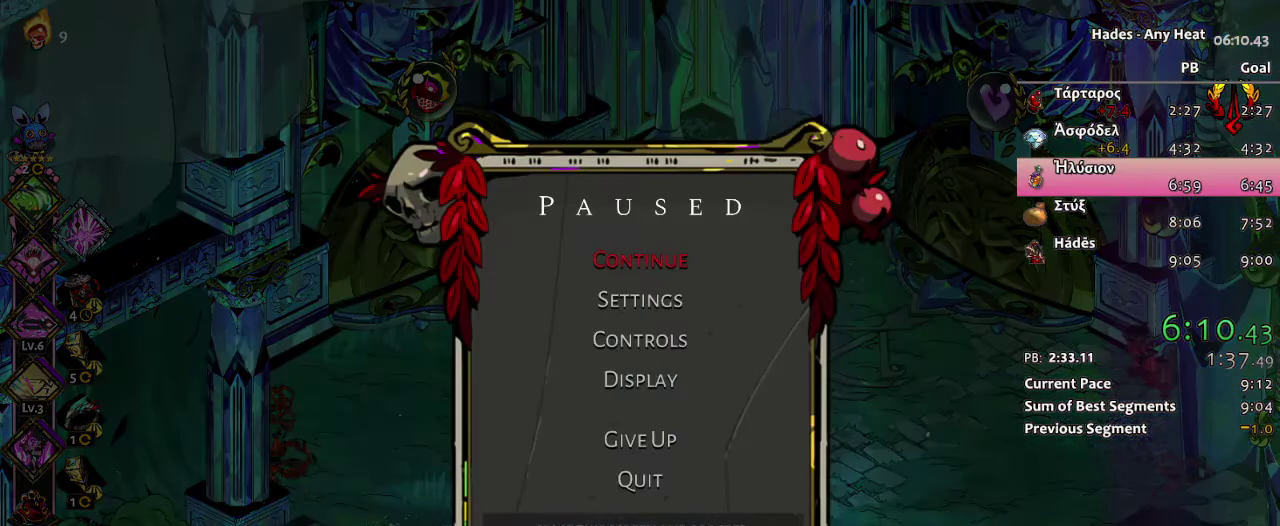
{"buttons": [], "left_stick": "center", "right_stick": "center", "events": []}
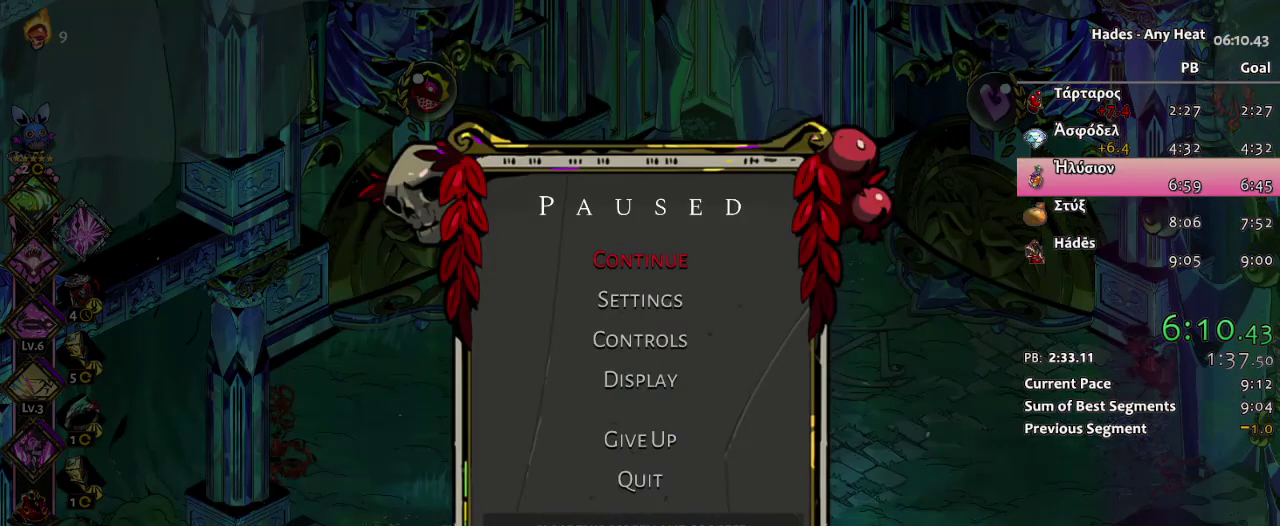
{"buttons": ["A"], "left_stick": "right", "right_stick": "center", "events": [[383, "A", "down"], [450, "left_stick", "right"]]}
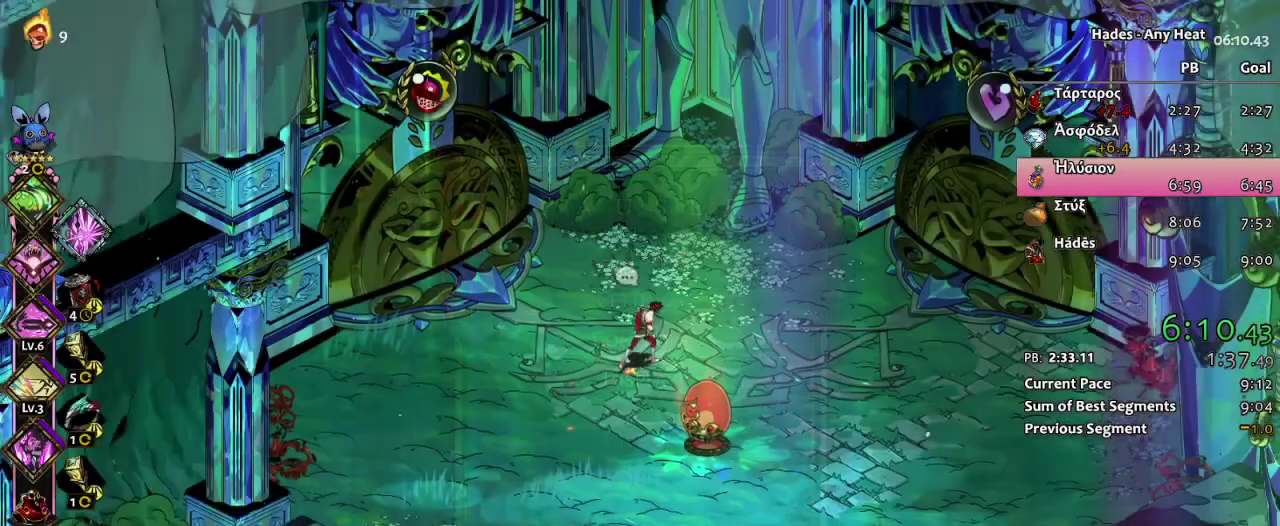
{"buttons": ["A"], "left_stick": "up-right", "right_stick": "center", "events": [[67, "A", "up"], [267, "A", "down"], [367, "A", "up"], [400, "left_stick", "up-right"], [417, "A", "down"]]}